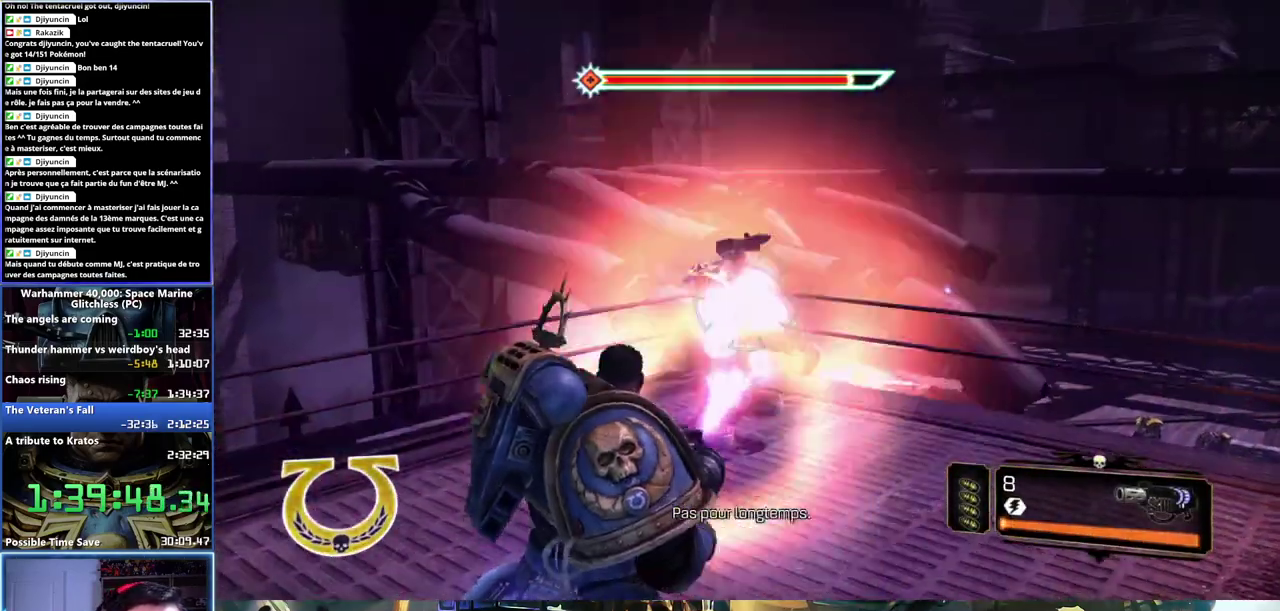
Gameplay with a controller (Xbox layout); each line is a JSON object with the inputs held at the frame after it. "events" lists button and stick changes between this image and that frame as [ms after this image, input, new state], when the widget could be followed in between.
{"buttons": [], "left_stick": "right", "right_stick": "right", "events": [[17, "R2", "down"], [17, "right_stick", "up"], [33, "left_stick", "right"], [83, "R2", "up"], [167, "right_stick", "center"], [233, "right_stick", "right"]]}
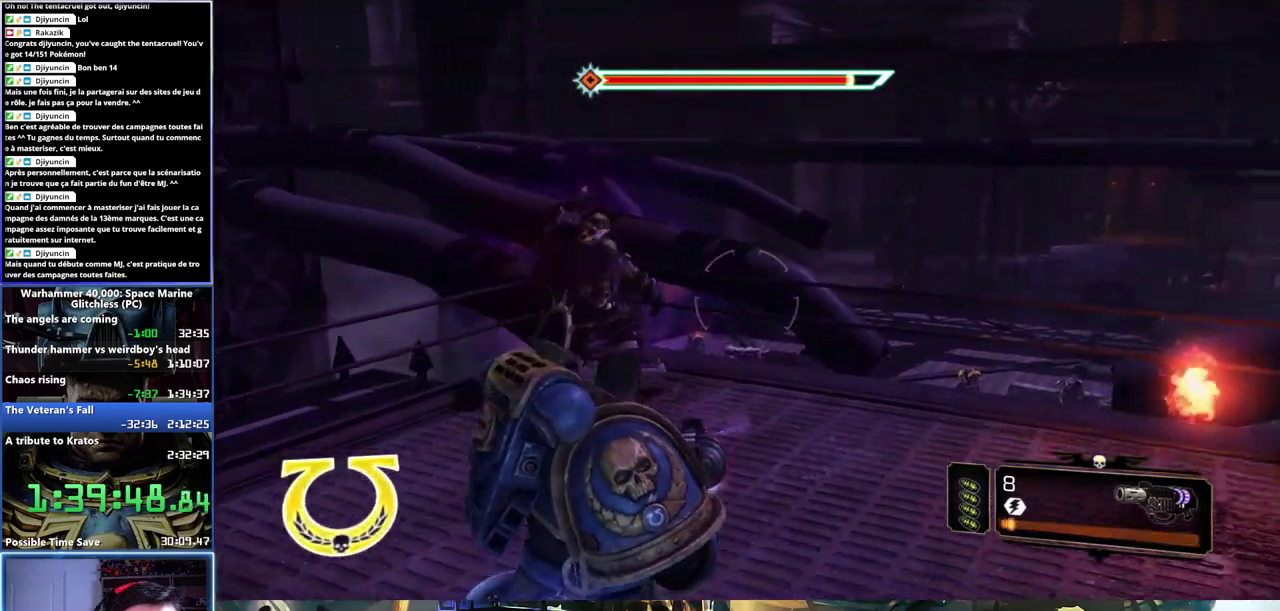
{"buttons": [], "left_stick": "up-right", "right_stick": "right", "events": [[367, "left_stick", "up-right"]]}
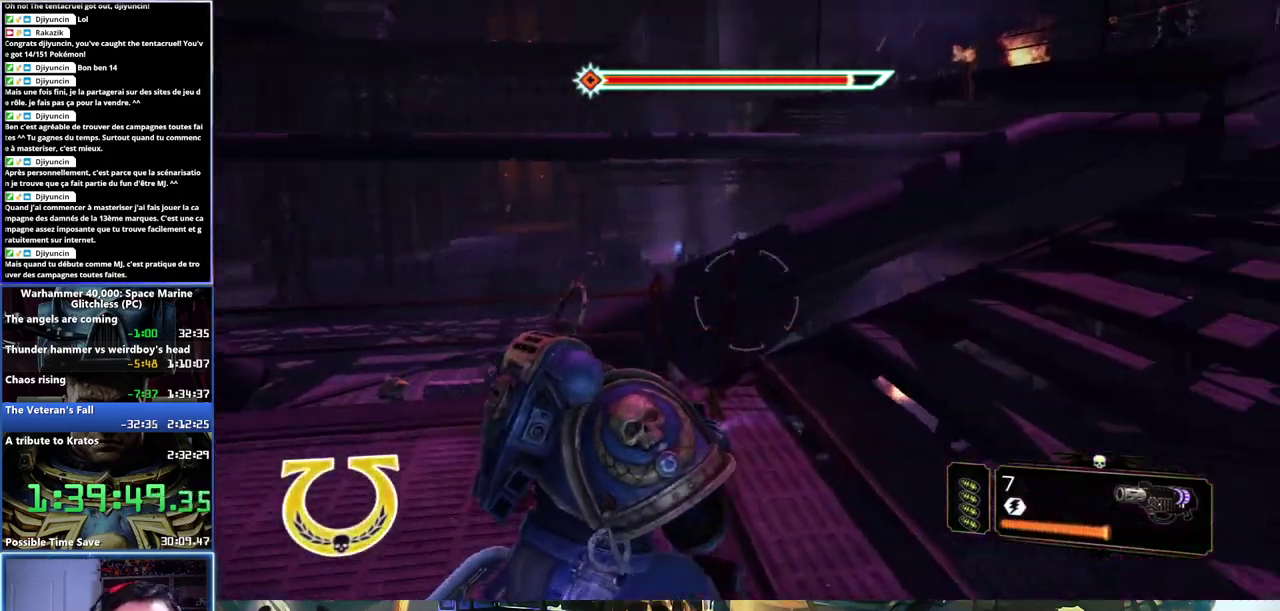
{"buttons": ["X", "L3"], "left_stick": "up", "right_stick": "center"}
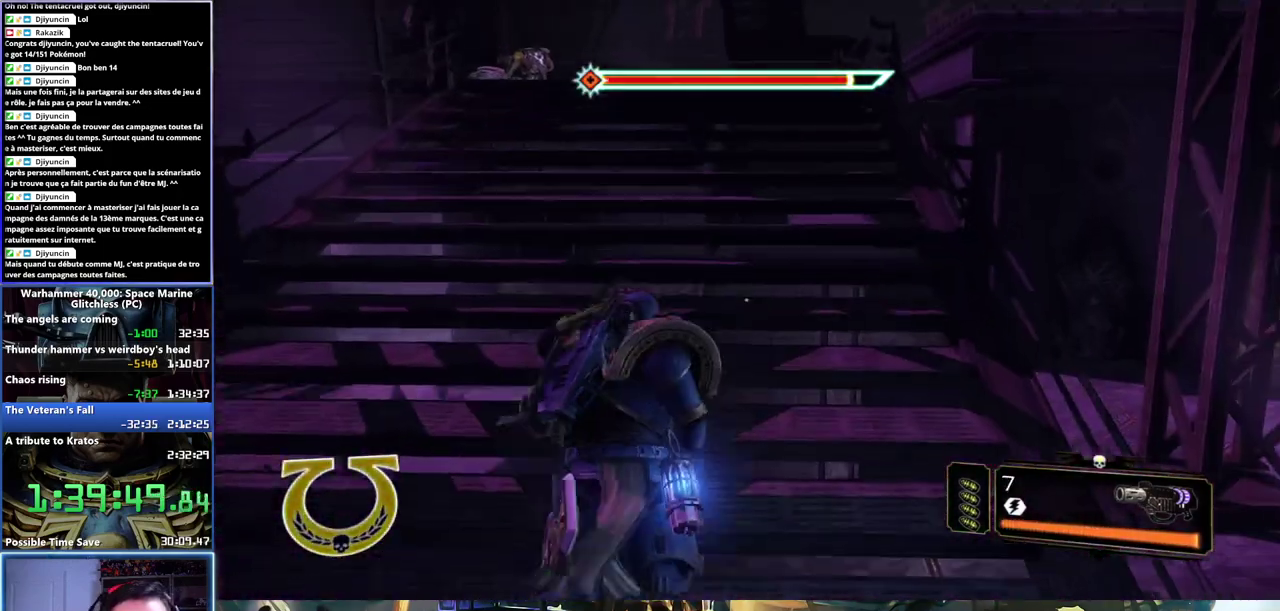
{"buttons": [], "left_stick": "up", "right_stick": "left"}
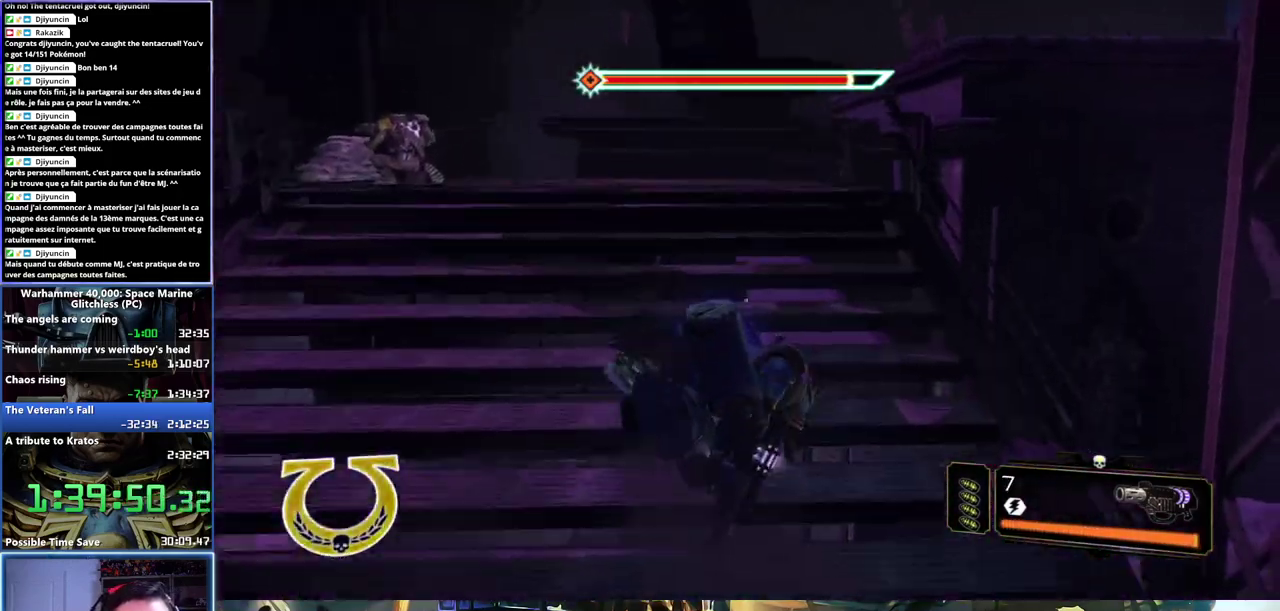
{"buttons": [], "left_stick": "up", "right_stick": "center", "events": [[417, "right_stick", "center"]]}
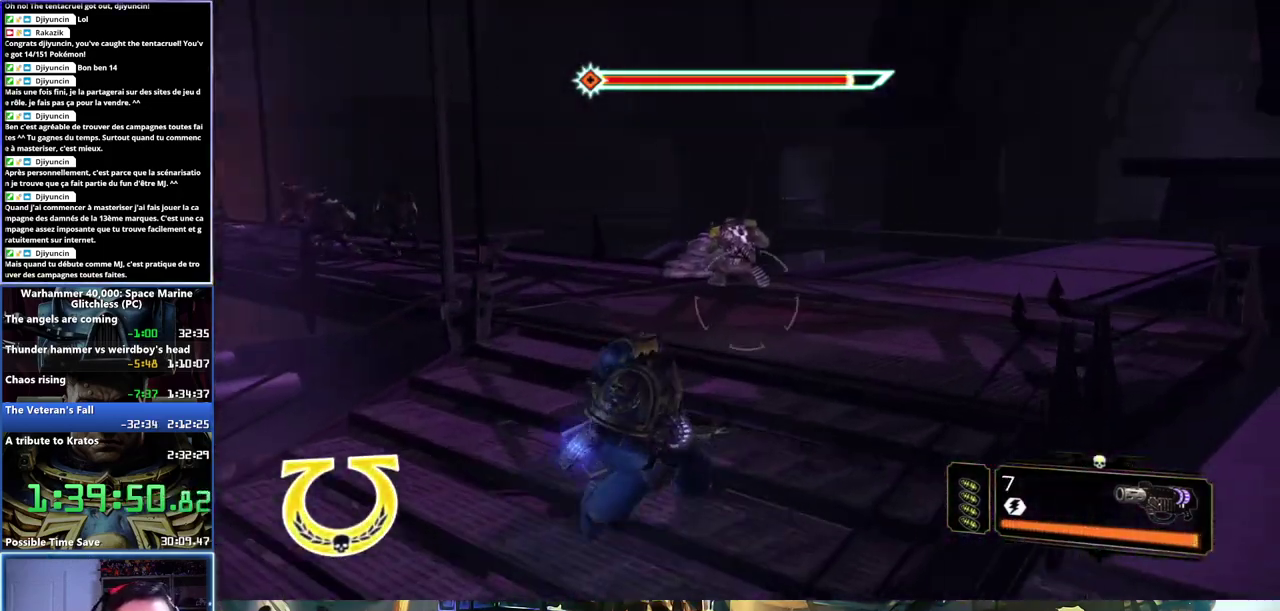
{"buttons": [], "left_stick": "up-right", "right_stick": "center", "events": [[133, "right_stick", "up"], [183, "right_stick", "up-left"], [333, "right_stick", "center"], [383, "left_stick", "up-right"]]}
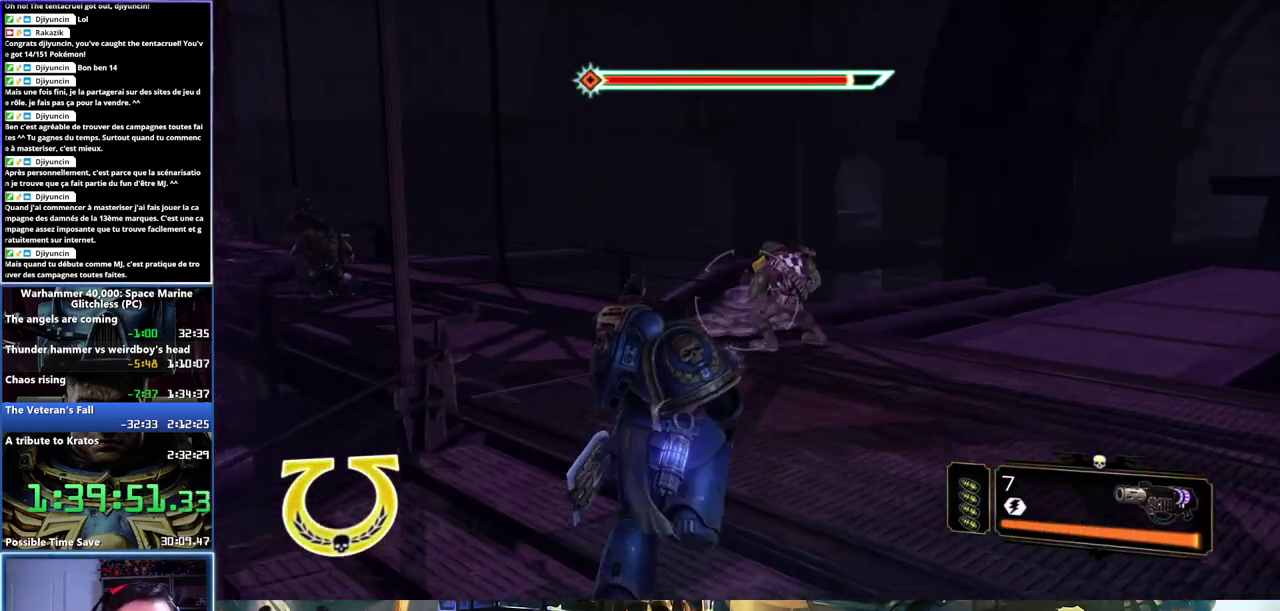
{"buttons": [], "left_stick": "up", "right_stick": "left", "events": [[267, "left_stick", "up"], [350, "R2", "down"], [367, "right_stick", "up"], [467, "R2", "up"], [467, "right_stick", "left"]]}
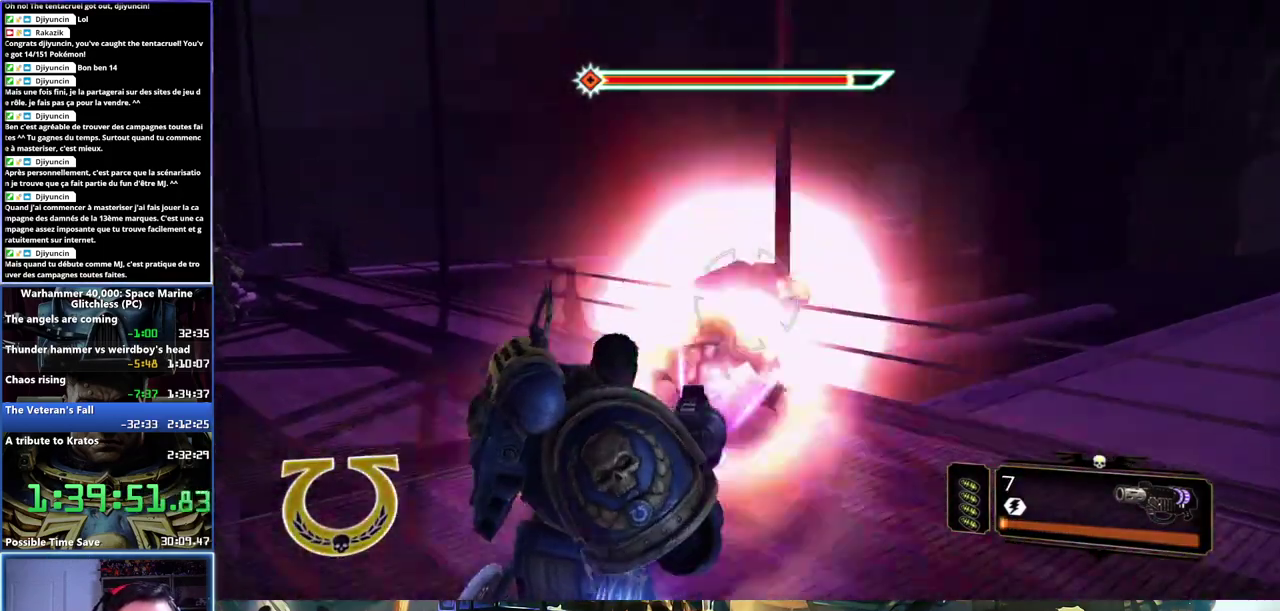
{"buttons": [], "left_stick": "up", "right_stick": "left", "events": []}
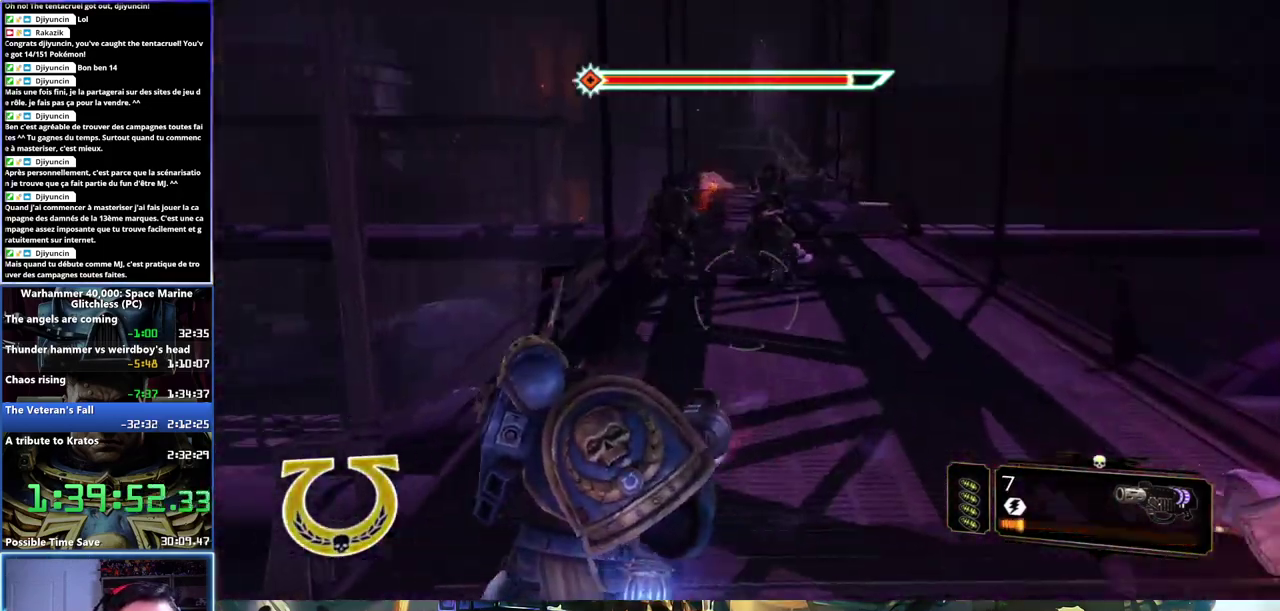
{"buttons": [], "left_stick": "up", "right_stick": "up-left", "events": [[50, "right_stick", "center"], [133, "left_stick", "up-right"], [233, "right_stick", "up-right"], [400, "left_stick", "up"], [433, "right_stick", "up-left"]]}
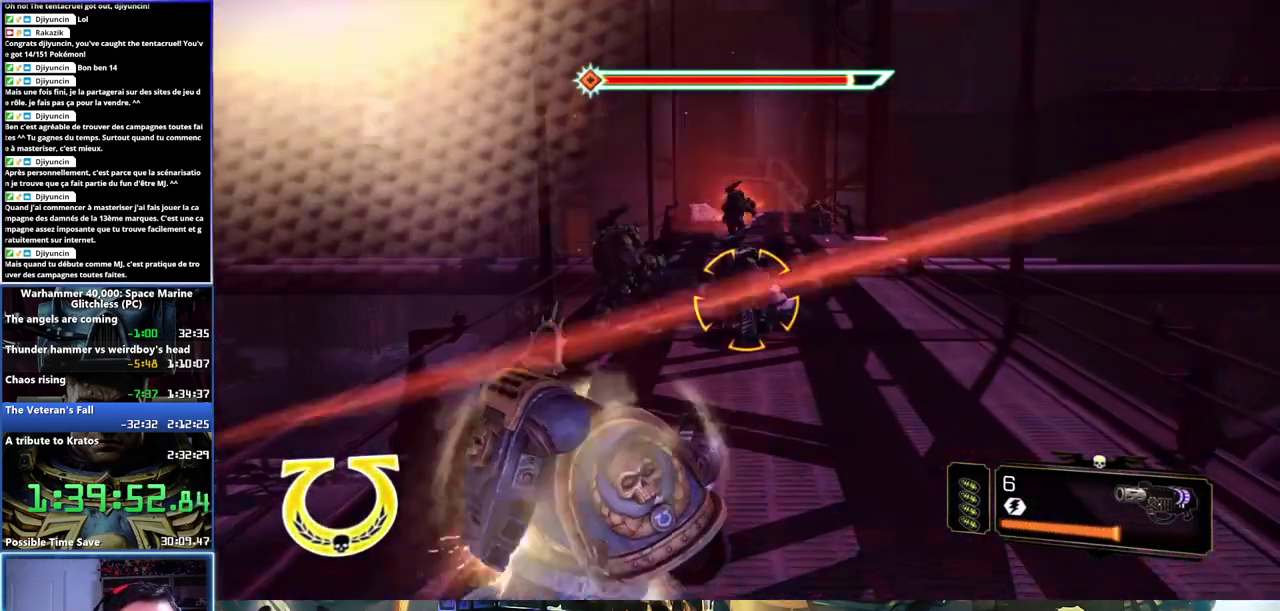
{"buttons": [], "left_stick": "up", "right_stick": "center", "events": [[150, "right_stick", "center"], [250, "right_stick", "up-left"], [367, "left_stick", "up-left"], [467, "left_stick", "up"], [500, "right_stick", "center"]]}
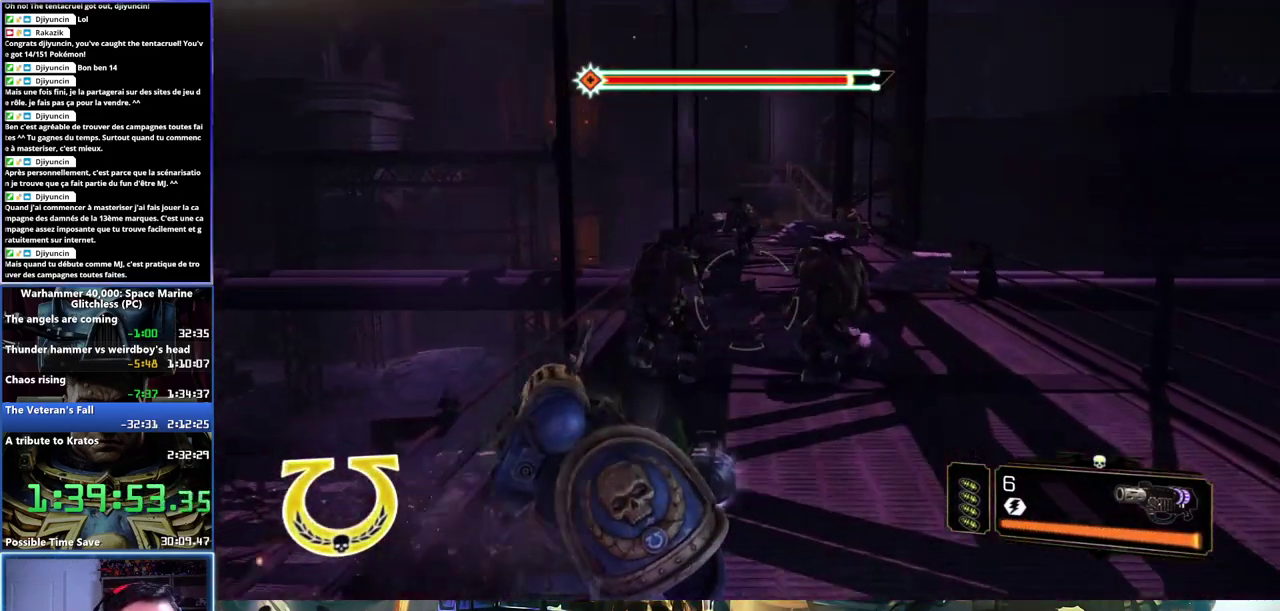
{"buttons": [], "left_stick": "up-right", "right_stick": "center", "events": [[50, "R2", "down"], [133, "R2", "up"], [133, "left_stick", "up-right"], [200, "R2", "down"], [200, "left_stick", "right"], [283, "R2", "up"], [333, "R2", "down"], [367, "left_stick", "up-right"], [433, "R2", "up"]]}
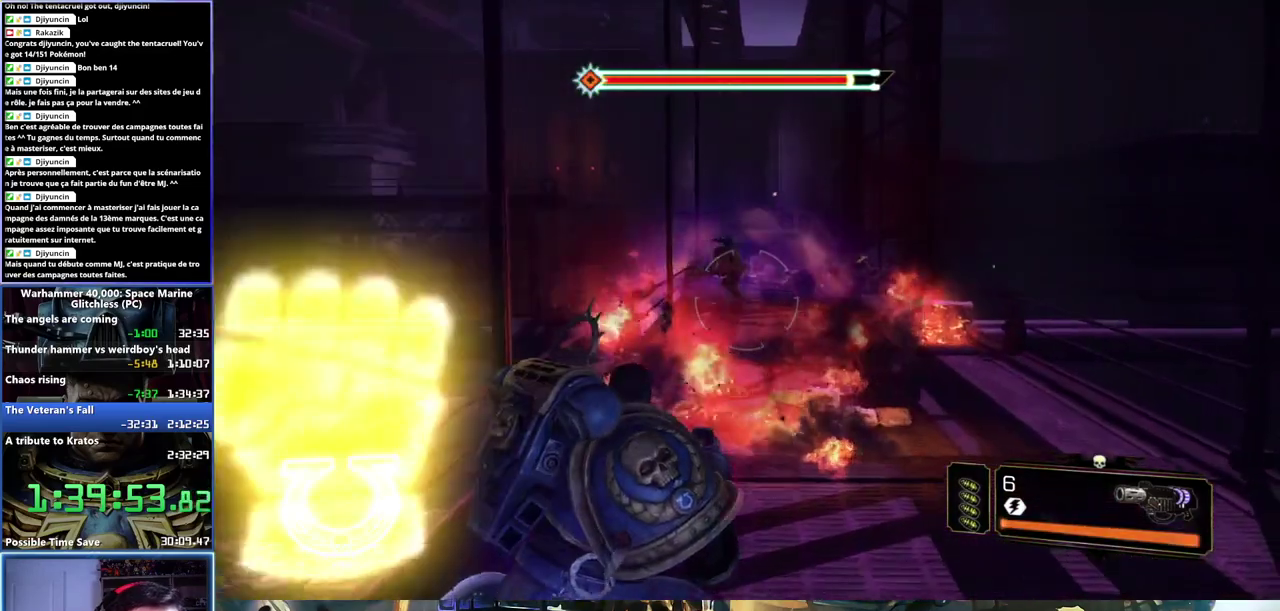
{"buttons": [], "left_stick": "up-right", "right_stick": "up-left", "events": [[83, "right_stick", "left"], [300, "right_stick", "center"], [450, "right_stick", "up-left"]]}
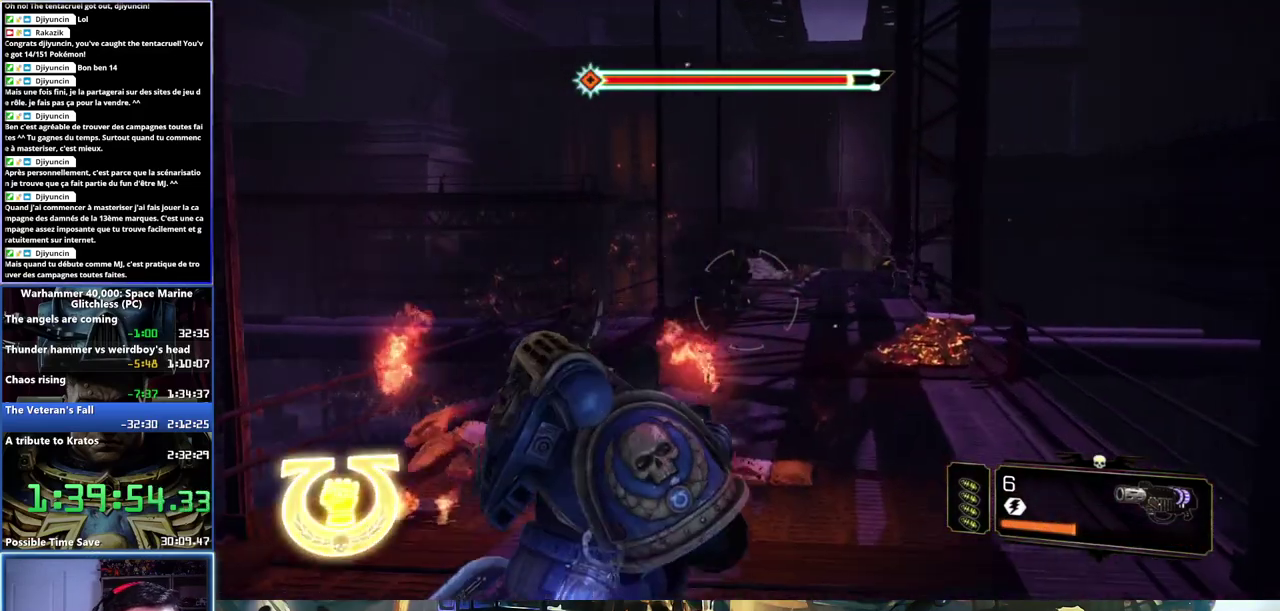
{"buttons": [], "left_stick": "up", "right_stick": "left", "events": [[50, "right_stick", "left"], [217, "right_stick", "center"], [483, "left_stick", "up"], [483, "right_stick", "left"]]}
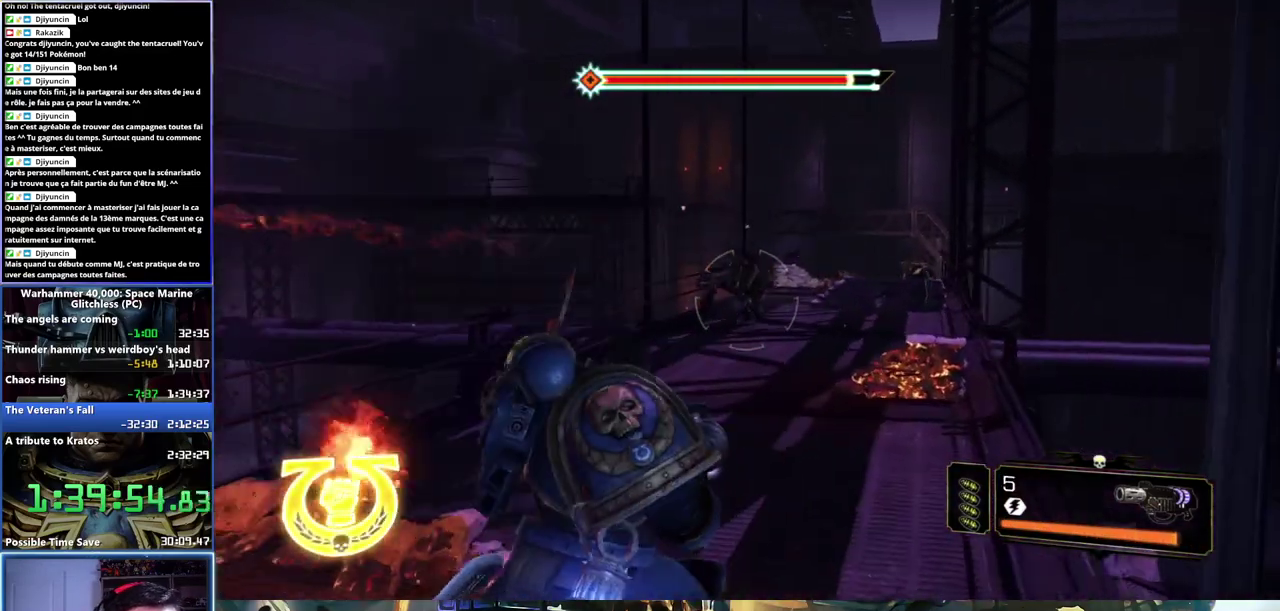
{"buttons": [], "left_stick": "up", "right_stick": "up-left", "events": [[333, "right_stick", "up-left"]]}
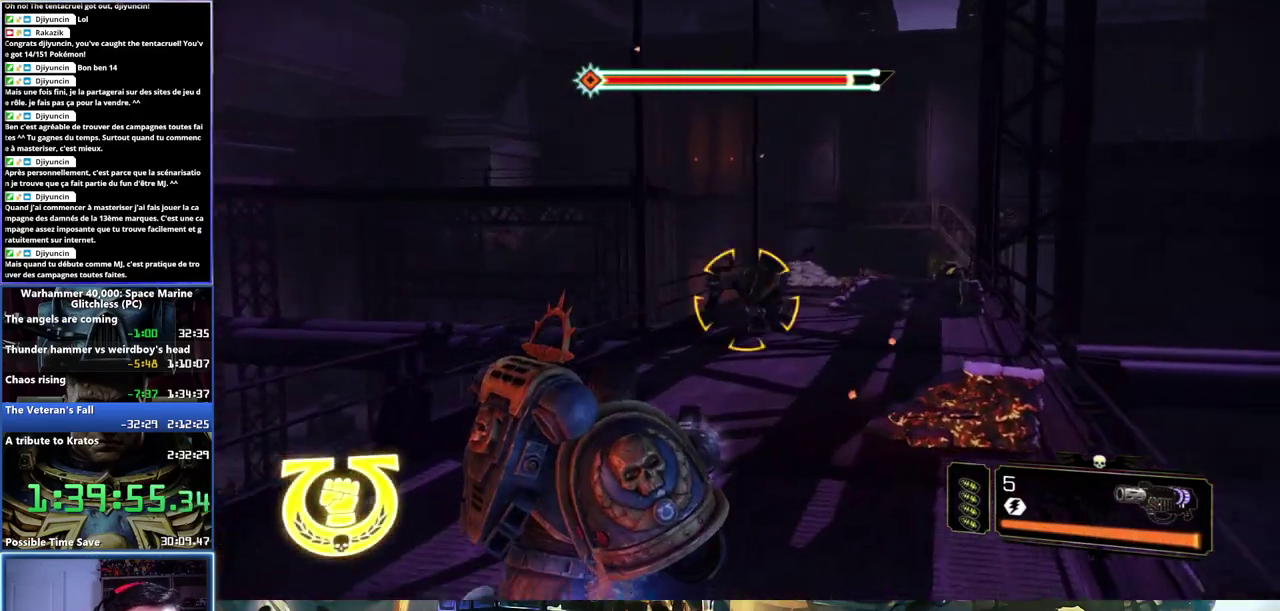
{"buttons": [], "left_stick": "up-right", "right_stick": "left", "events": [[117, "R2", "down"], [183, "R2", "up"], [217, "right_stick", "center"], [267, "R2", "down"], [333, "R2", "up"], [367, "left_stick", "up-right"], [483, "right_stick", "left"]]}
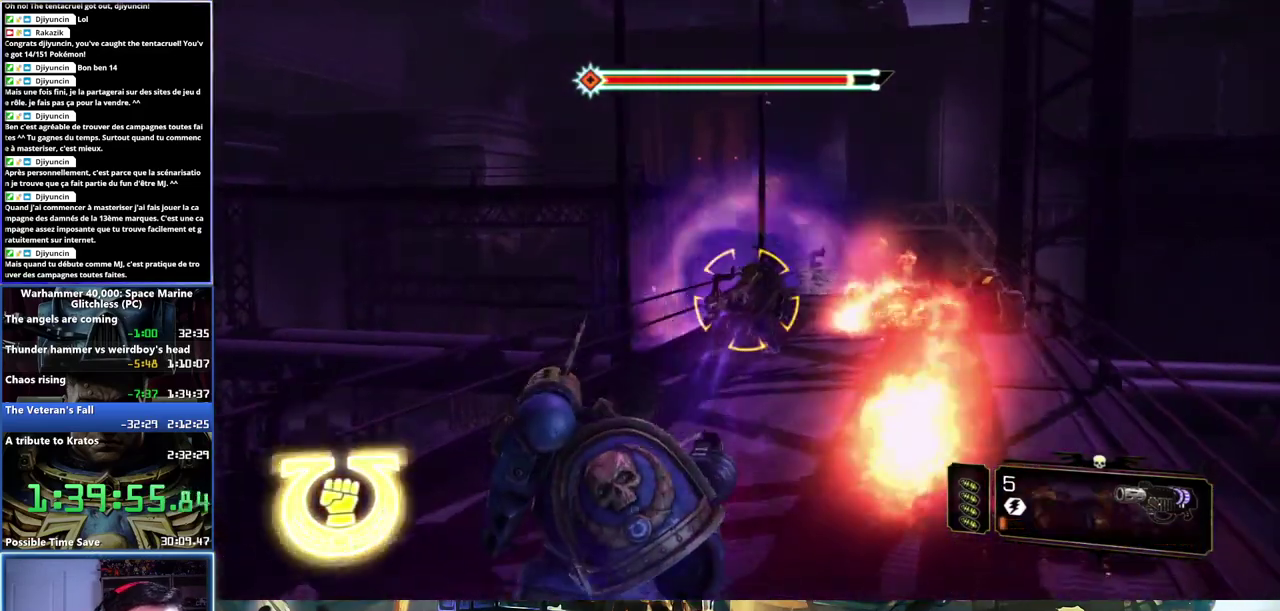
{"buttons": [], "left_stick": "right", "right_stick": "left", "events": [[100, "left_stick", "right"], [233, "left_stick", "down-right"], [400, "left_stick", "right"]]}
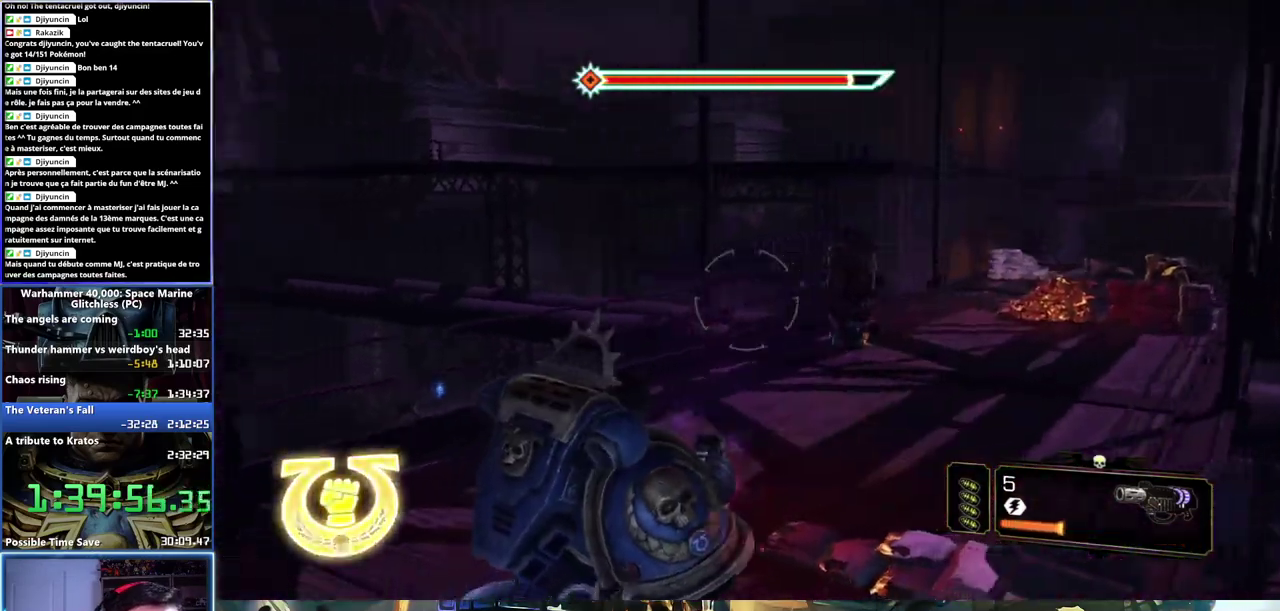
{"buttons": [], "left_stick": "up", "right_stick": "right", "events": [[33, "left_stick", "up-right"], [67, "right_stick", "center"], [117, "right_stick", "right"], [133, "left_stick", "up"], [283, "right_stick", "center"], [300, "left_stick", "up-left"], [467, "right_stick", "right"], [483, "left_stick", "up"]]}
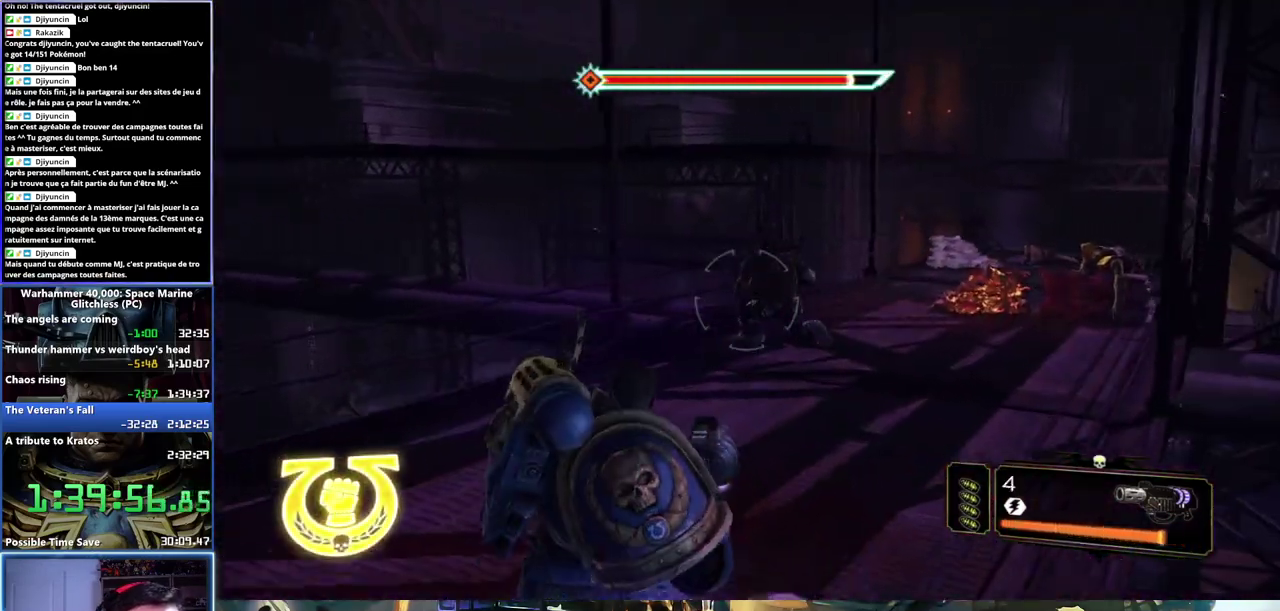
{"buttons": [], "left_stick": "up-right", "right_stick": "center", "events": [[17, "right_stick", "center"], [100, "right_stick", "up-right"], [250, "right_stick", "center"], [367, "R2", "down"], [467, "R2", "up"], [500, "left_stick", "up-right"]]}
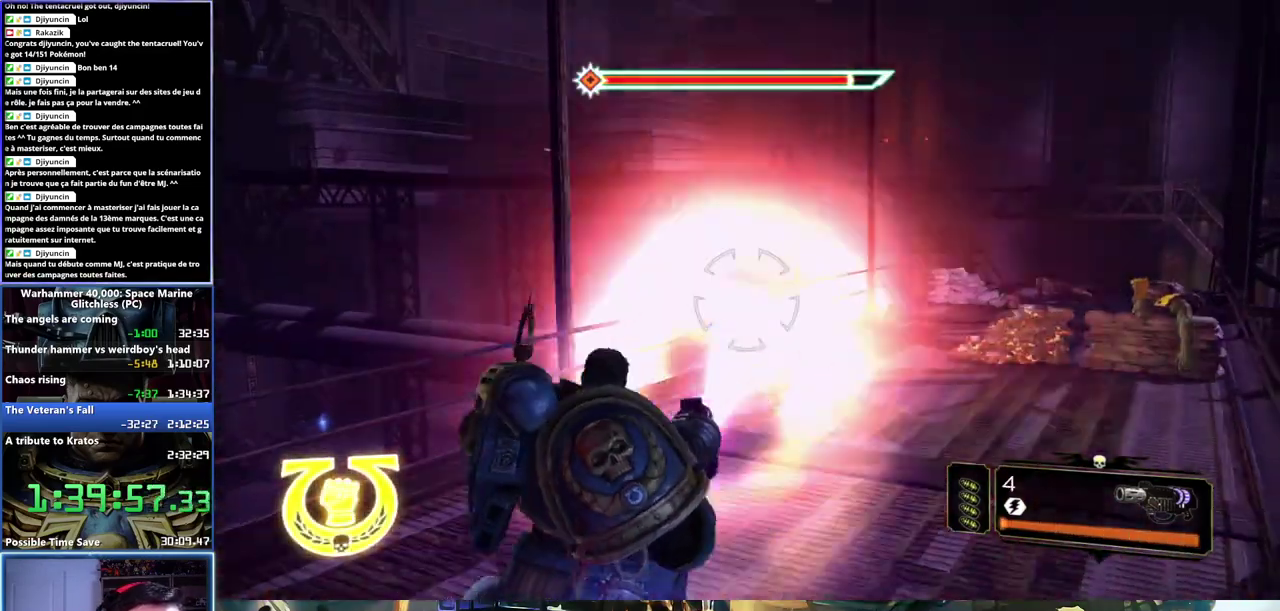
{"buttons": [], "left_stick": "left", "right_stick": "left", "events": [[33, "R2", "down"], [117, "R2", "up"], [200, "right_stick", "left"], [333, "left_stick", "center"], [383, "left_stick", "left"]]}
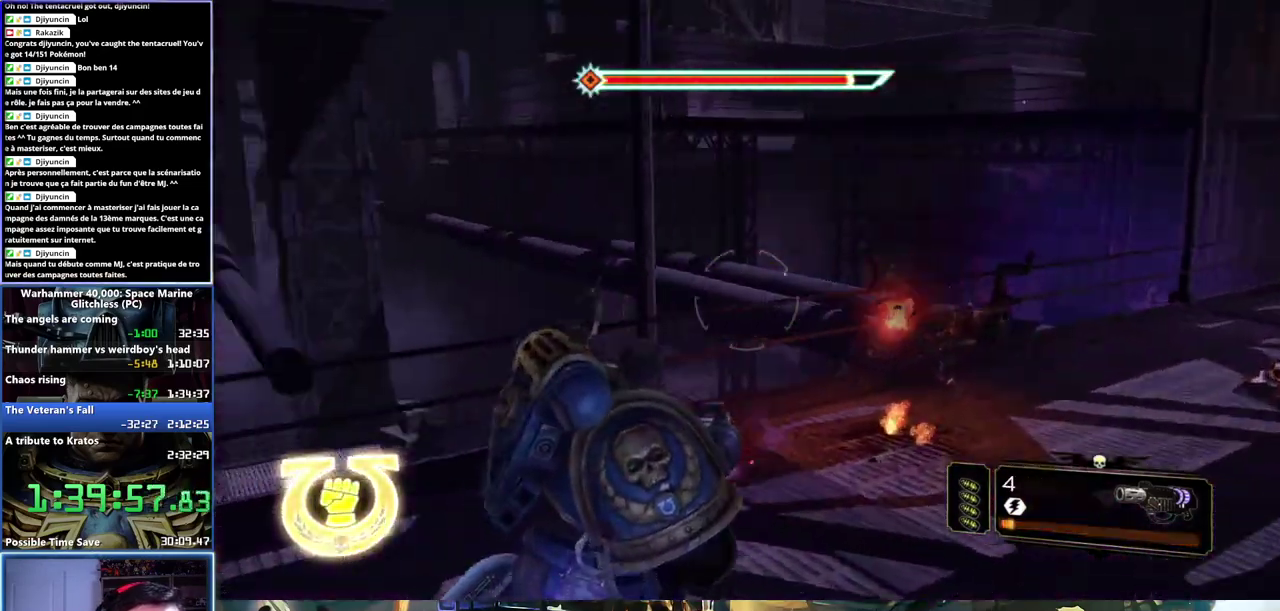
{"buttons": [], "left_stick": "up", "right_stick": "left", "events": [[267, "left_stick", "right"], [333, "right_stick", "center"], [483, "left_stick", "up"], [500, "right_stick", "left"]]}
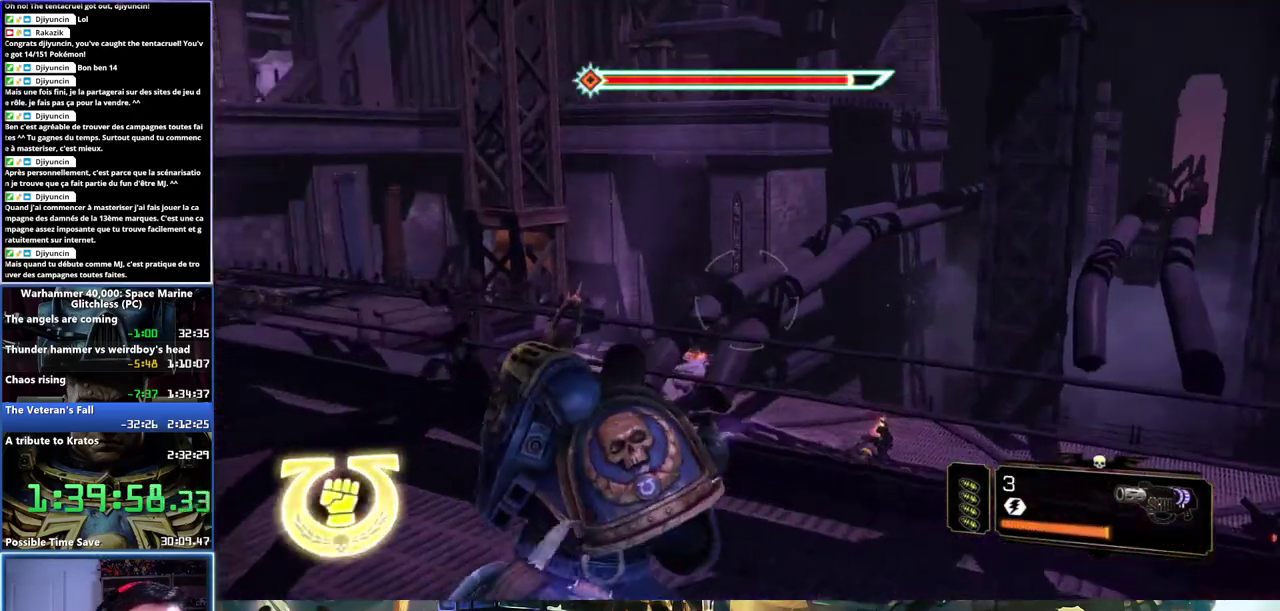
{"buttons": [], "left_stick": "down-right", "right_stick": "up-right", "events": [[117, "right_stick", "center"], [150, "L1", "down"], [267, "left_stick", "up-right"], [300, "L1", "up"], [317, "left_stick", "right"], [383, "left_stick", "down-right"], [450, "right_stick", "up-right"]]}
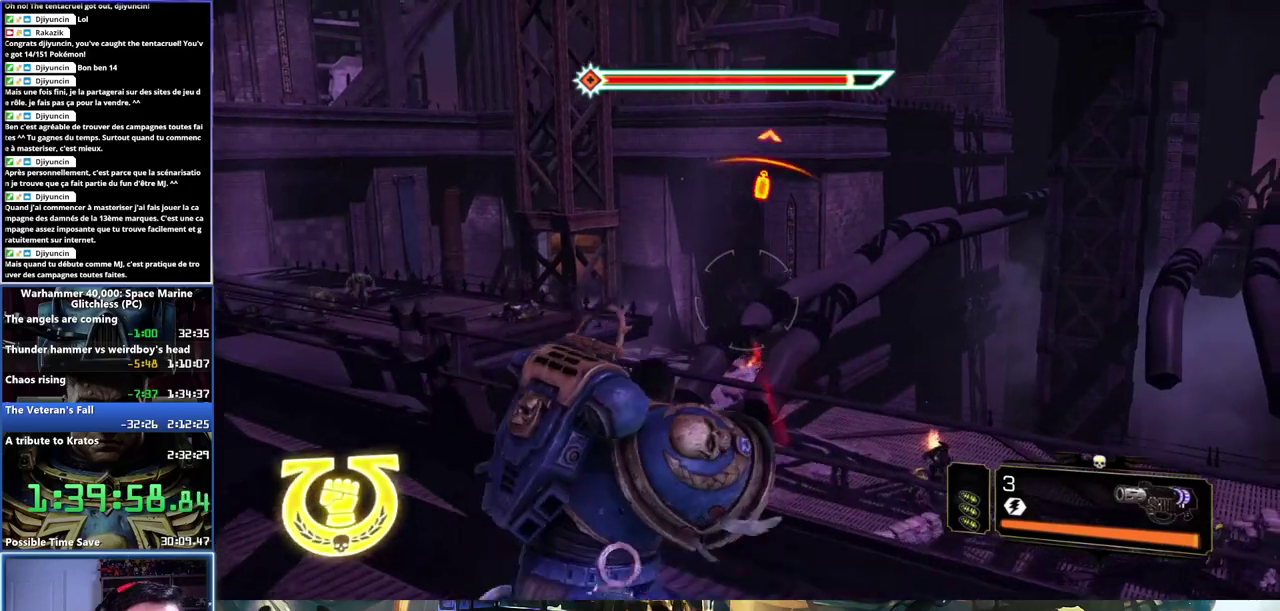
{"buttons": [], "left_stick": "up", "right_stick": "down-right", "events": [[33, "right_stick", "right"], [133, "left_stick", "down"], [183, "right_stick", "center"], [367, "right_stick", "down-right"], [383, "left_stick", "up"]]}
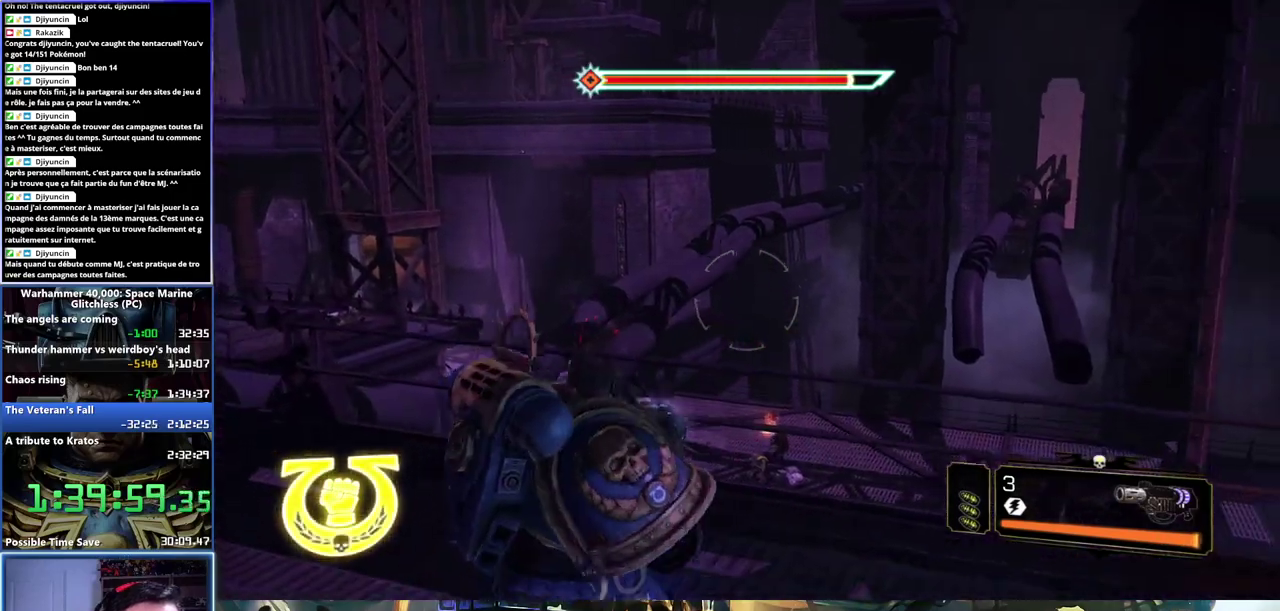
{"buttons": [], "left_stick": "down-right", "right_stick": "center", "events": [[100, "L1", "down"], [167, "right_stick", "center"], [267, "L1", "up"], [367, "left_stick", "down-right"]]}
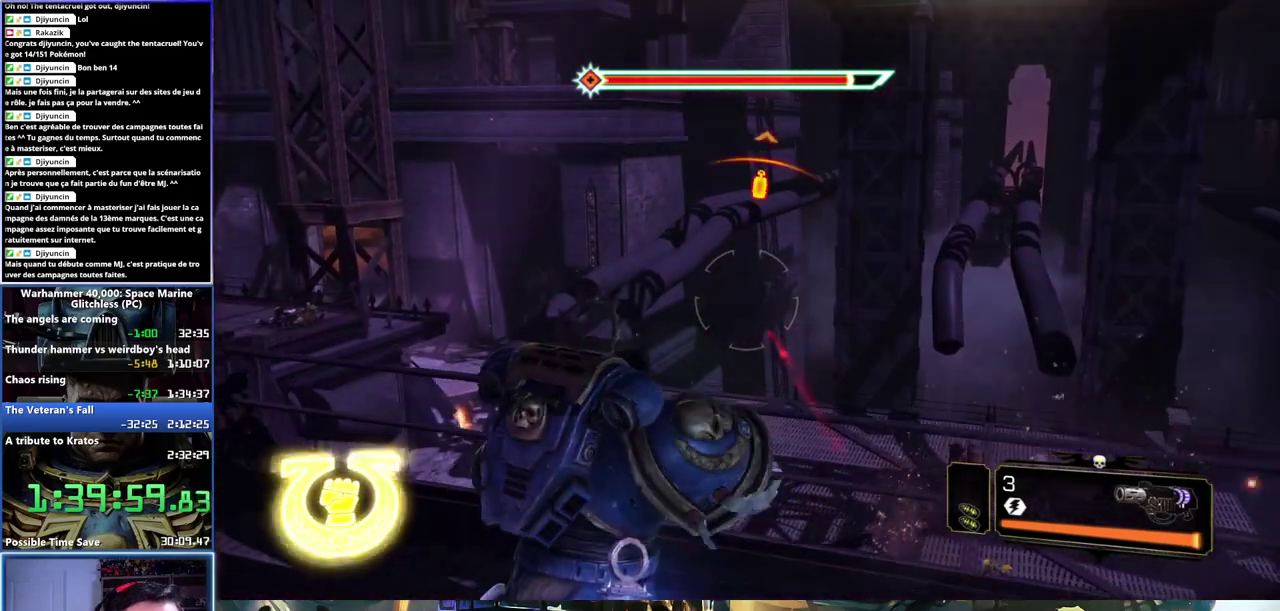
{"buttons": [], "left_stick": "down-right", "right_stick": "center", "events": []}
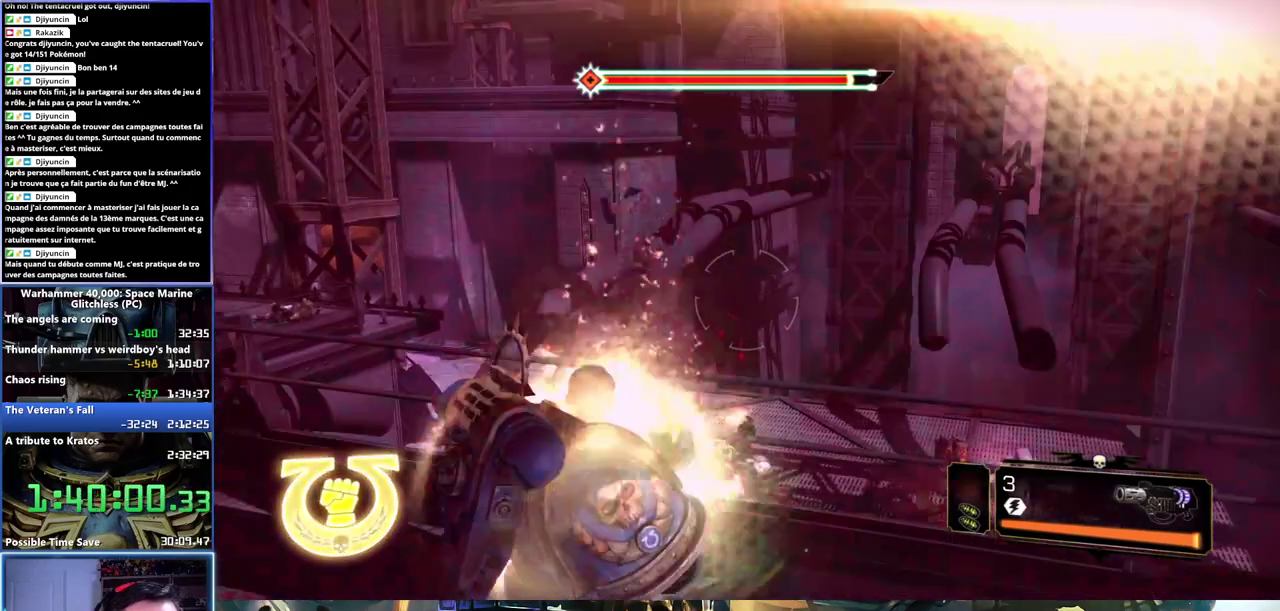
{"buttons": [], "left_stick": "down-right", "right_stick": "center", "events": [[17, "DPAD_DOWN", "down"], [150, "DPAD_DOWN", "up"]]}
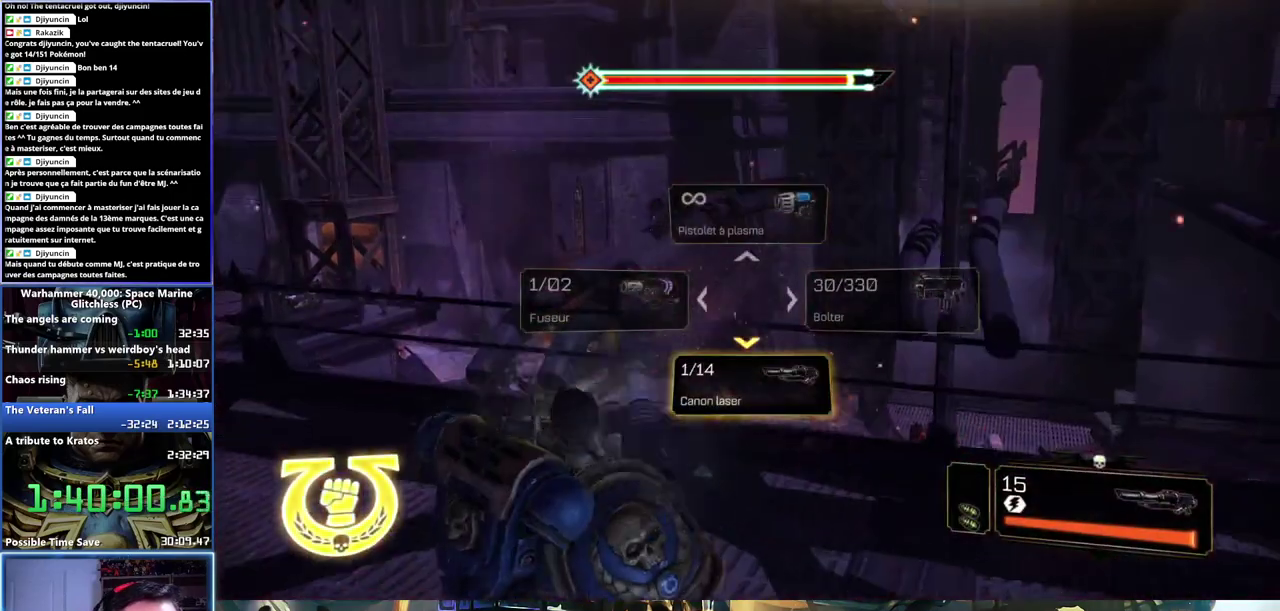
{"buttons": [], "left_stick": "up-left", "right_stick": "center", "events": [[267, "left_stick", "up-left"], [350, "right_stick", "down"], [400, "right_stick", "down-left"], [500, "right_stick", "center"]]}